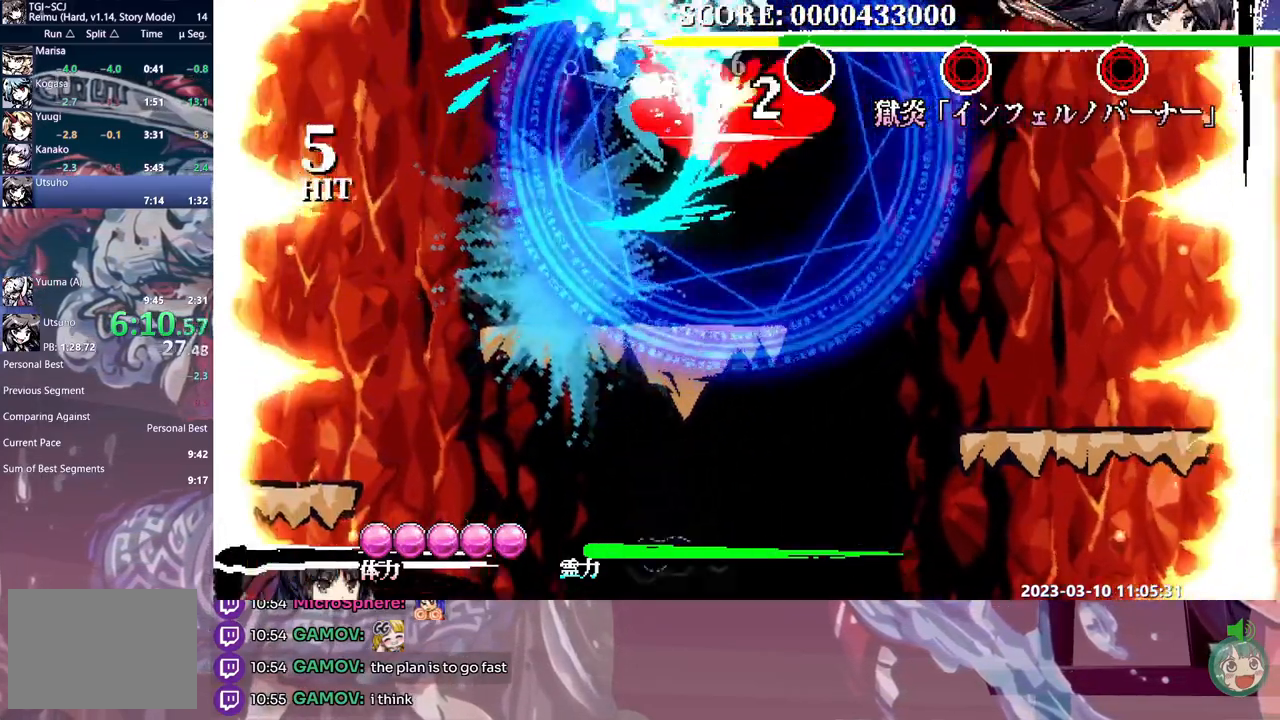
Gameplay with a controller (Xbox layout); each line is a JSON object with the inputs held at the frame after it. "events" lists button and stick changes between this image and that frame as [ms after this image, input, new state], when the widget could be followed in between. Not read: A L2 L3 R1 R2 R3 SELECT START X.
{"buttons": ["L1", "DPAD_DOWN"], "events": [[33, "DPAD_DOWN", "down"], [67, "Y", "down"], [183, "Y", "up"], [233, "Y", "down"], [317, "Y", "up"], [383, "Y", "down"], [467, "Y", "up"]]}
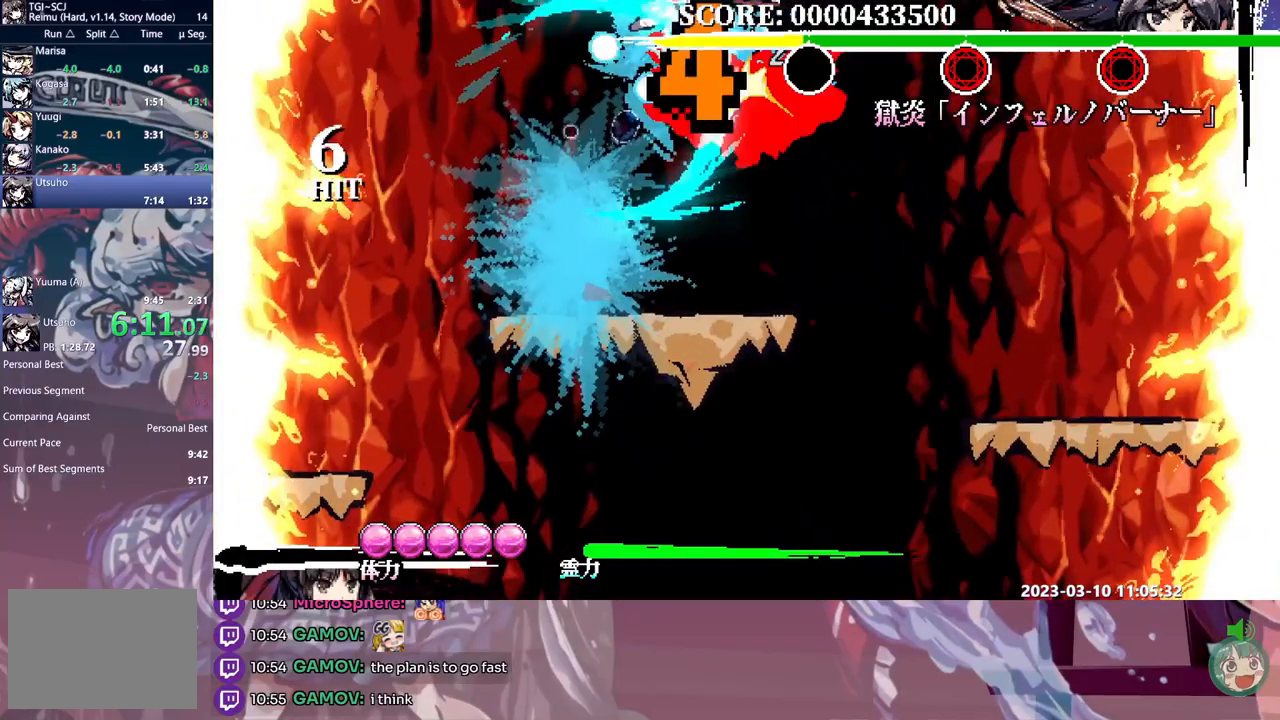
{"buttons": ["Y", "L1", "DPAD_DOWN"], "events": [[33, "Y", "down"], [117, "Y", "up"], [183, "Y", "down"], [267, "Y", "up"], [350, "Y", "down"], [433, "Y", "up"], [500, "Y", "down"]]}
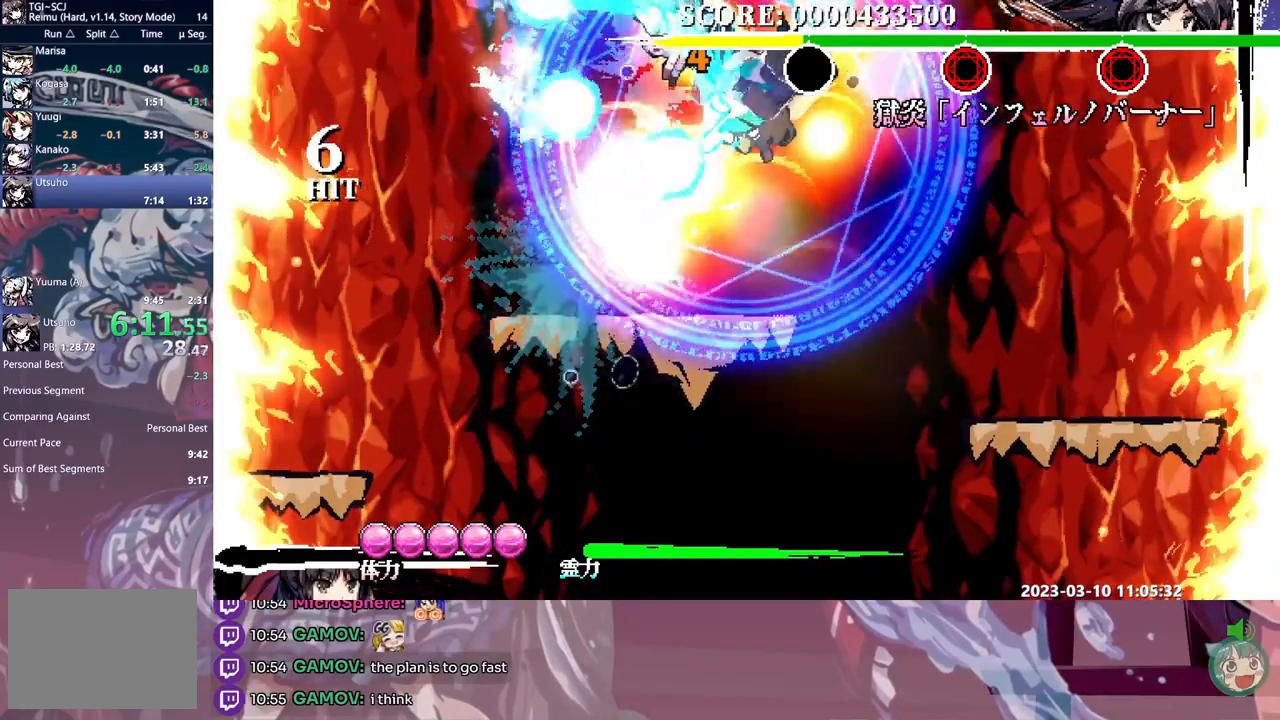
{"buttons": ["Y", "L1", "DPAD_DOWN"], "events": [[83, "Y", "up"], [167, "Y", "down"], [250, "Y", "up"], [317, "Y", "down"], [400, "Y", "up"], [467, "Y", "down"]]}
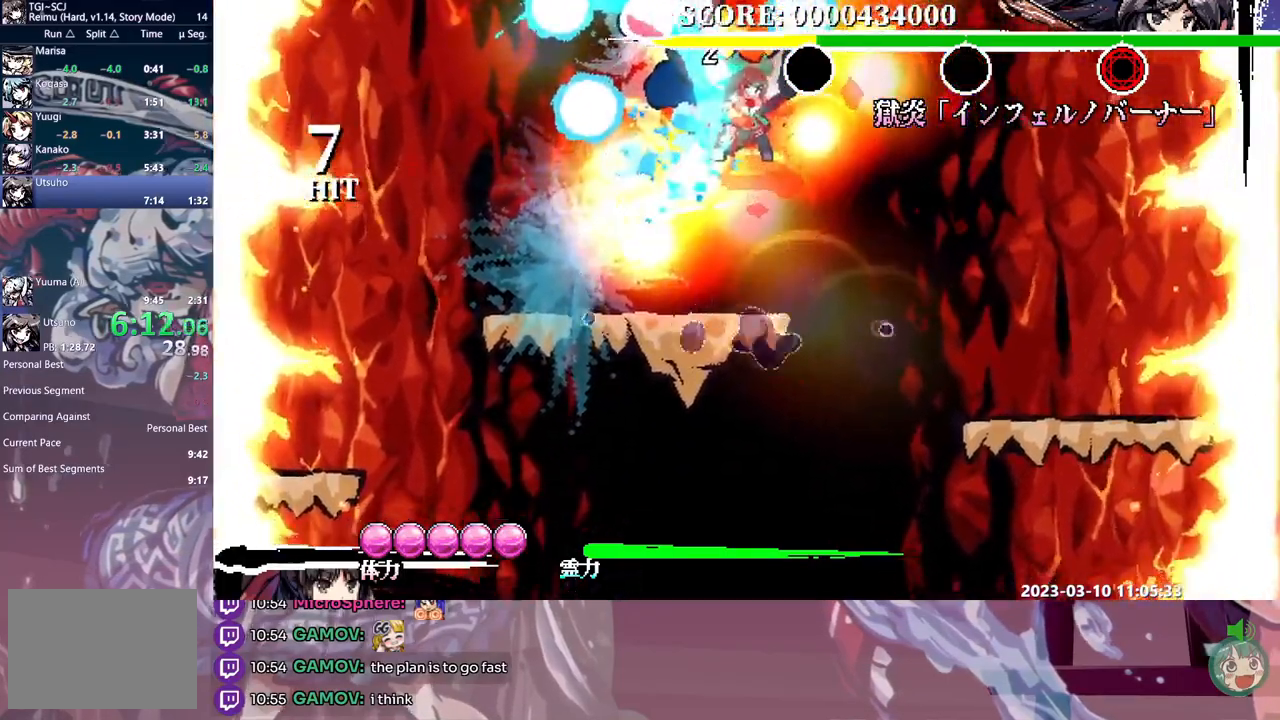
{"buttons": ["Y", "L1", "DPAD_DOWN"], "events": [[50, "Y", "up"], [117, "Y", "down"], [200, "Y", "up"], [267, "Y", "down"], [367, "Y", "up"], [417, "Y", "down"]]}
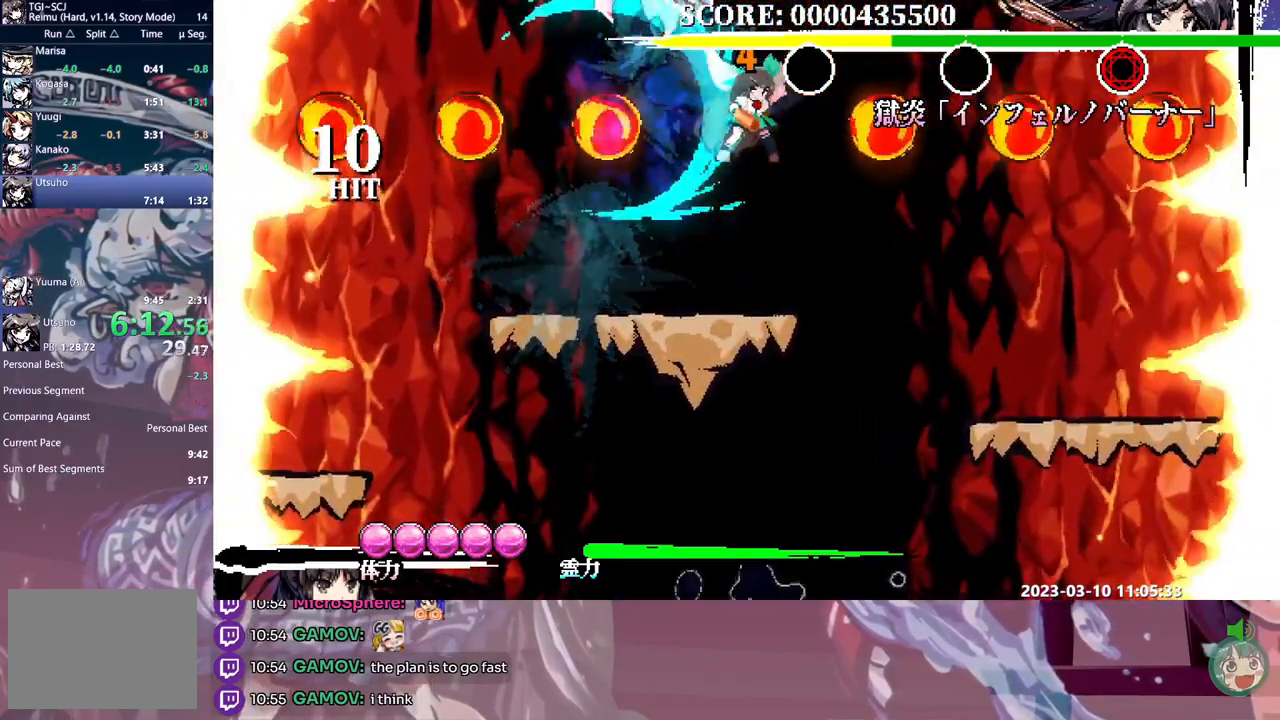
{"buttons": ["L1", "DPAD_RIGHT"], "events": [[17, "Y", "up"], [117, "DPAD_DOWN", "up"], [317, "DPAD_RIGHT", "down"]]}
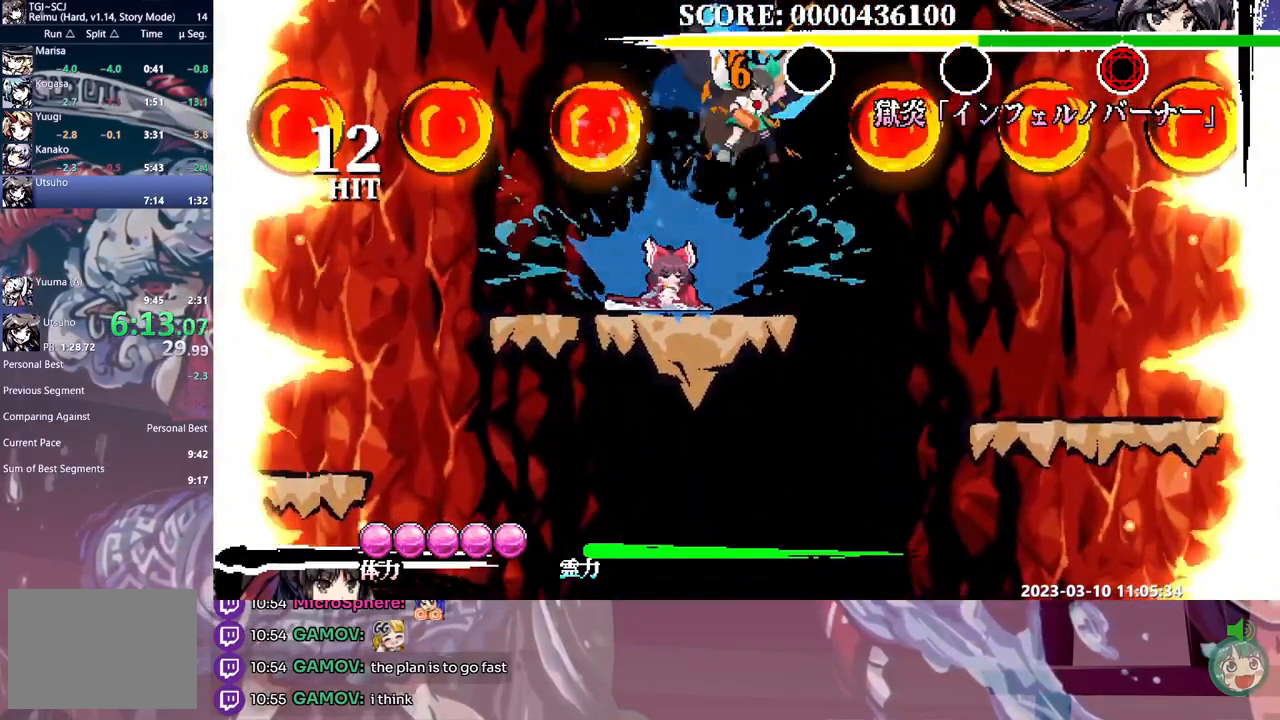
{"buttons": ["Y", "L1", "DPAD_DOWN"], "events": [[433, "DPAD_RIGHT", "up"], [450, "DPAD_DOWN", "down"], [483, "Y", "down"]]}
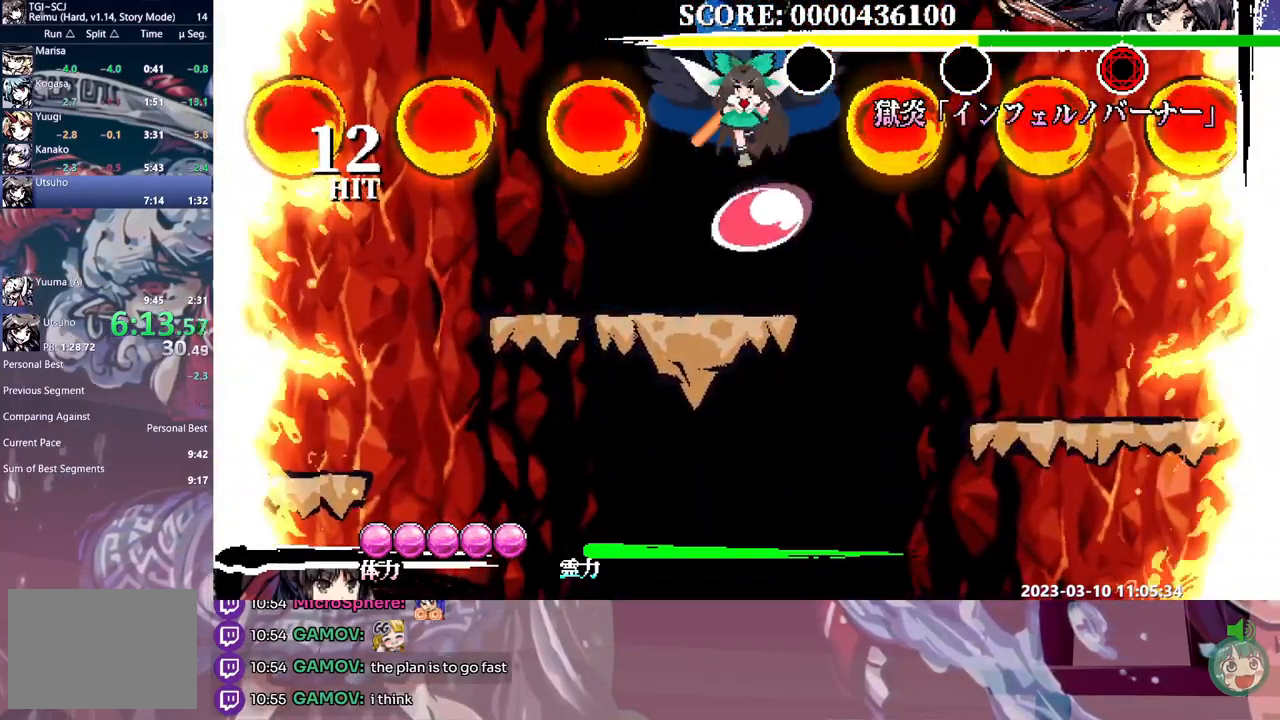
{"buttons": ["L1", "DPAD_DOWN"], "events": [[50, "Y", "up"]]}
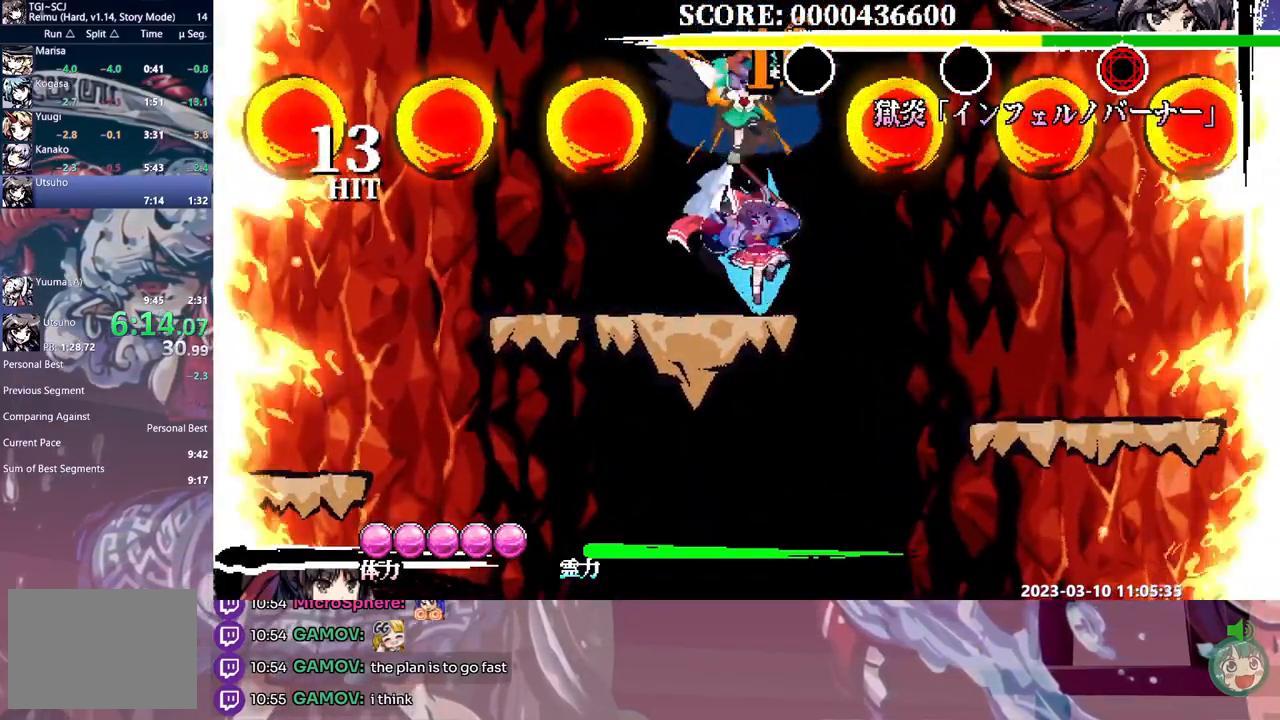
{"buttons": ["L1", "DPAD_DOWN"], "events": []}
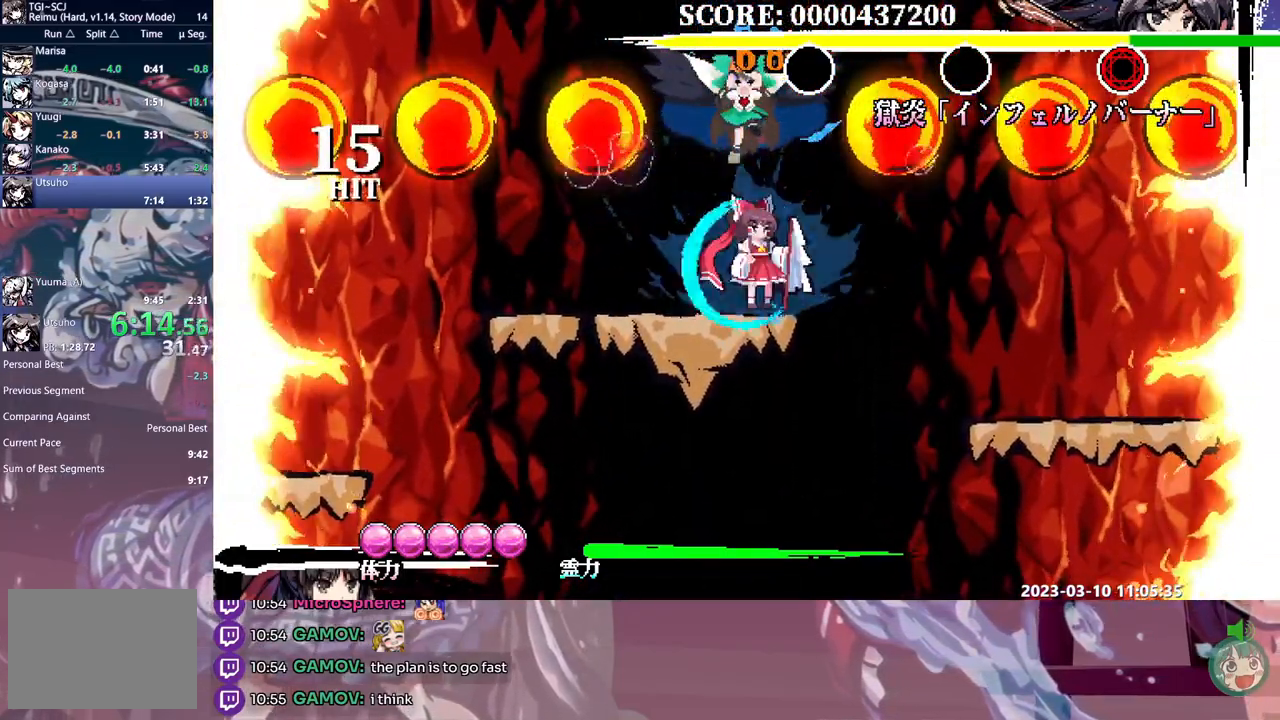
{"buttons": ["L1", "DPAD_DOWN"], "events": [[317, "Y", "down"], [400, "Y", "up"]]}
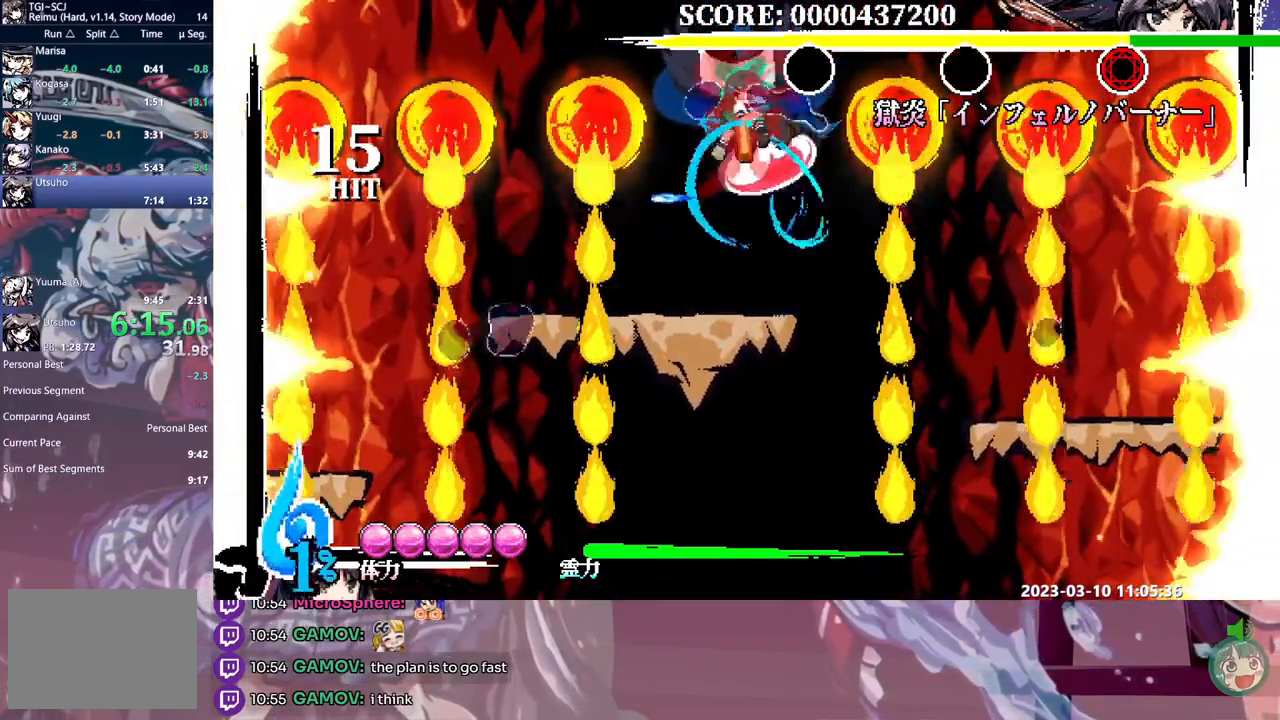
{"buttons": ["L1", "DPAD_DOWN"], "events": []}
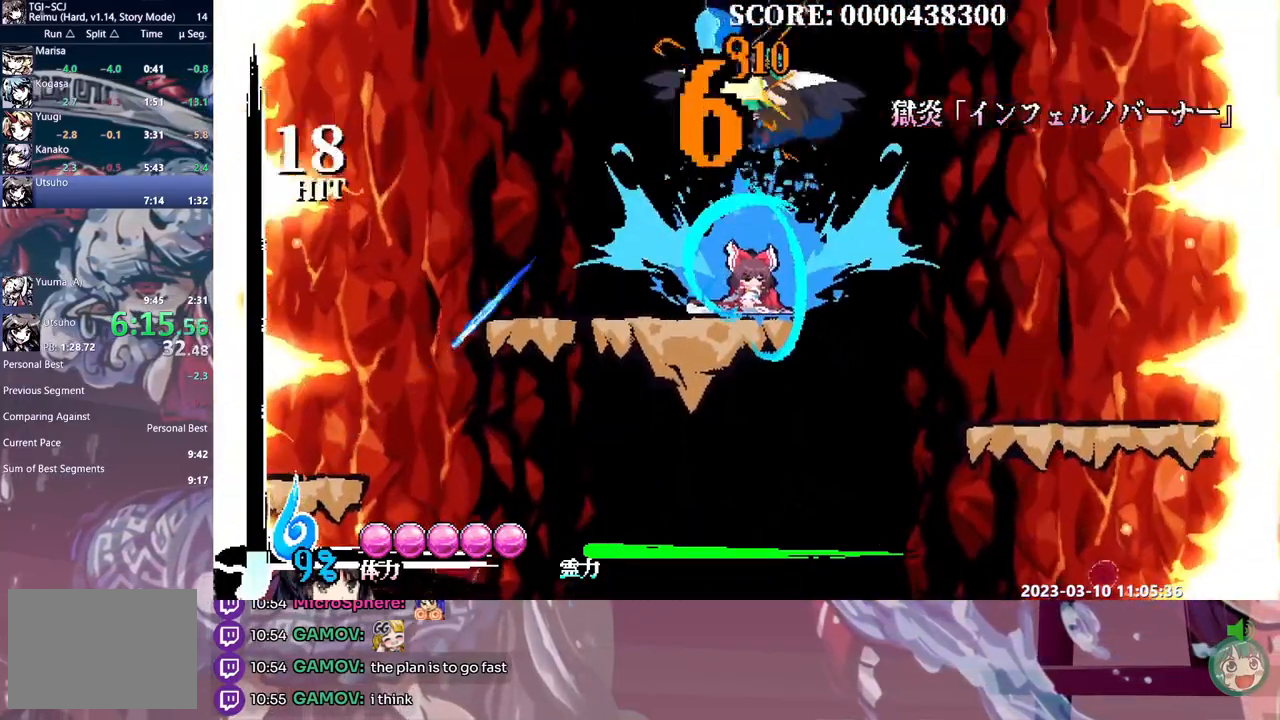
{"buttons": ["Y", "L1", "DPAD_DOWN"], "events": [[500, "Y", "down"]]}
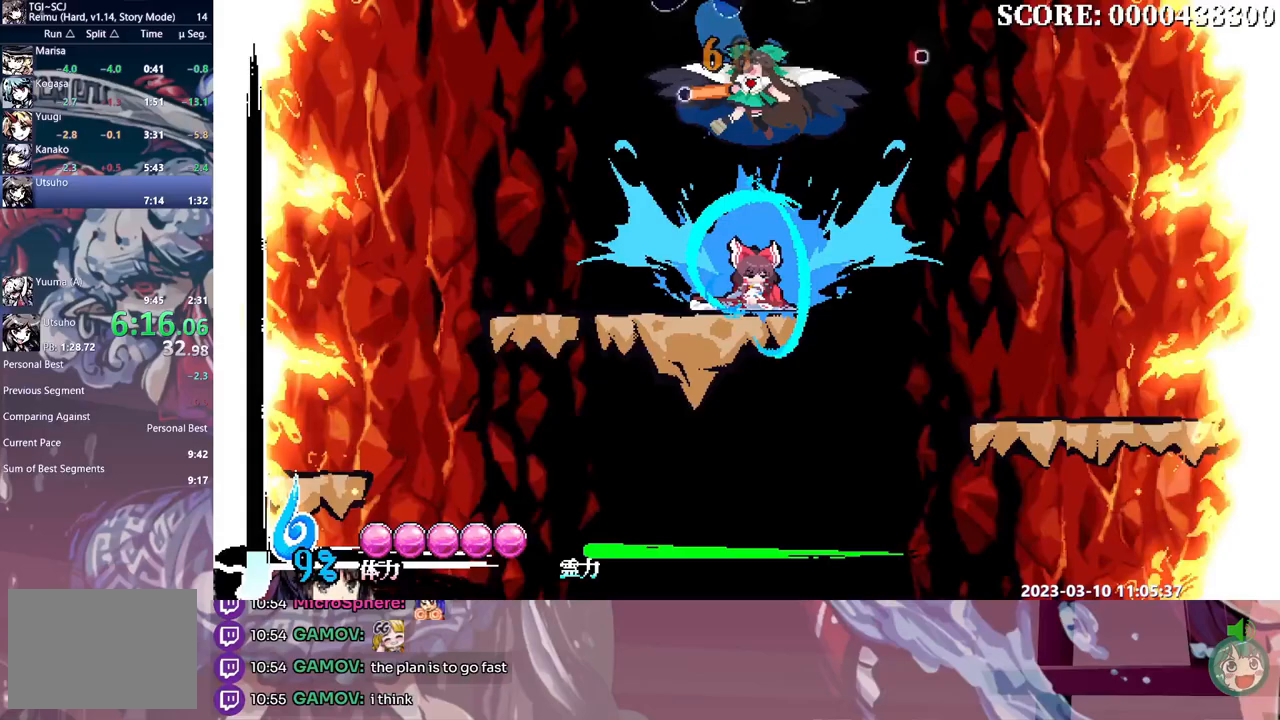
{"buttons": ["L1", "DPAD_RIGHT"]}
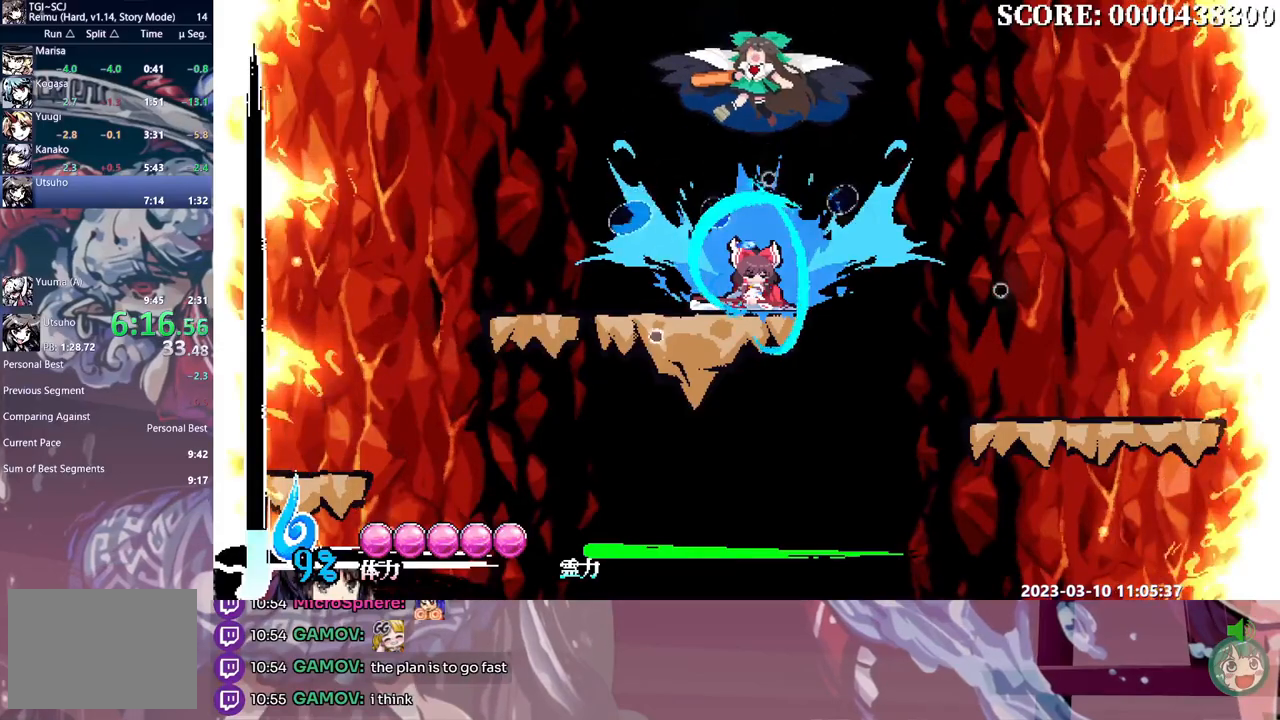
{"buttons": ["L1", "DPAD_RIGHT"], "events": [[233, "DPAD_RIGHT", "up"], [450, "DPAD_RIGHT", "down"]]}
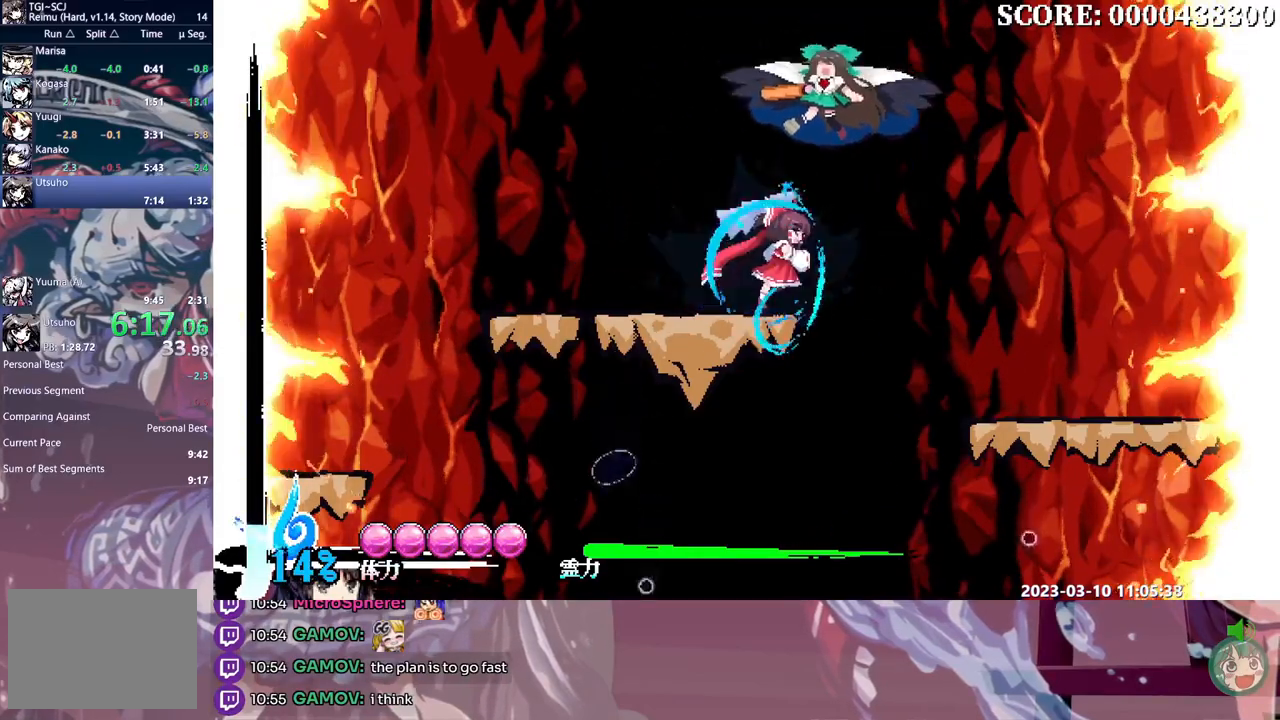
{"buttons": ["L1"], "events": [[133, "DPAD_RIGHT", "up"]]}